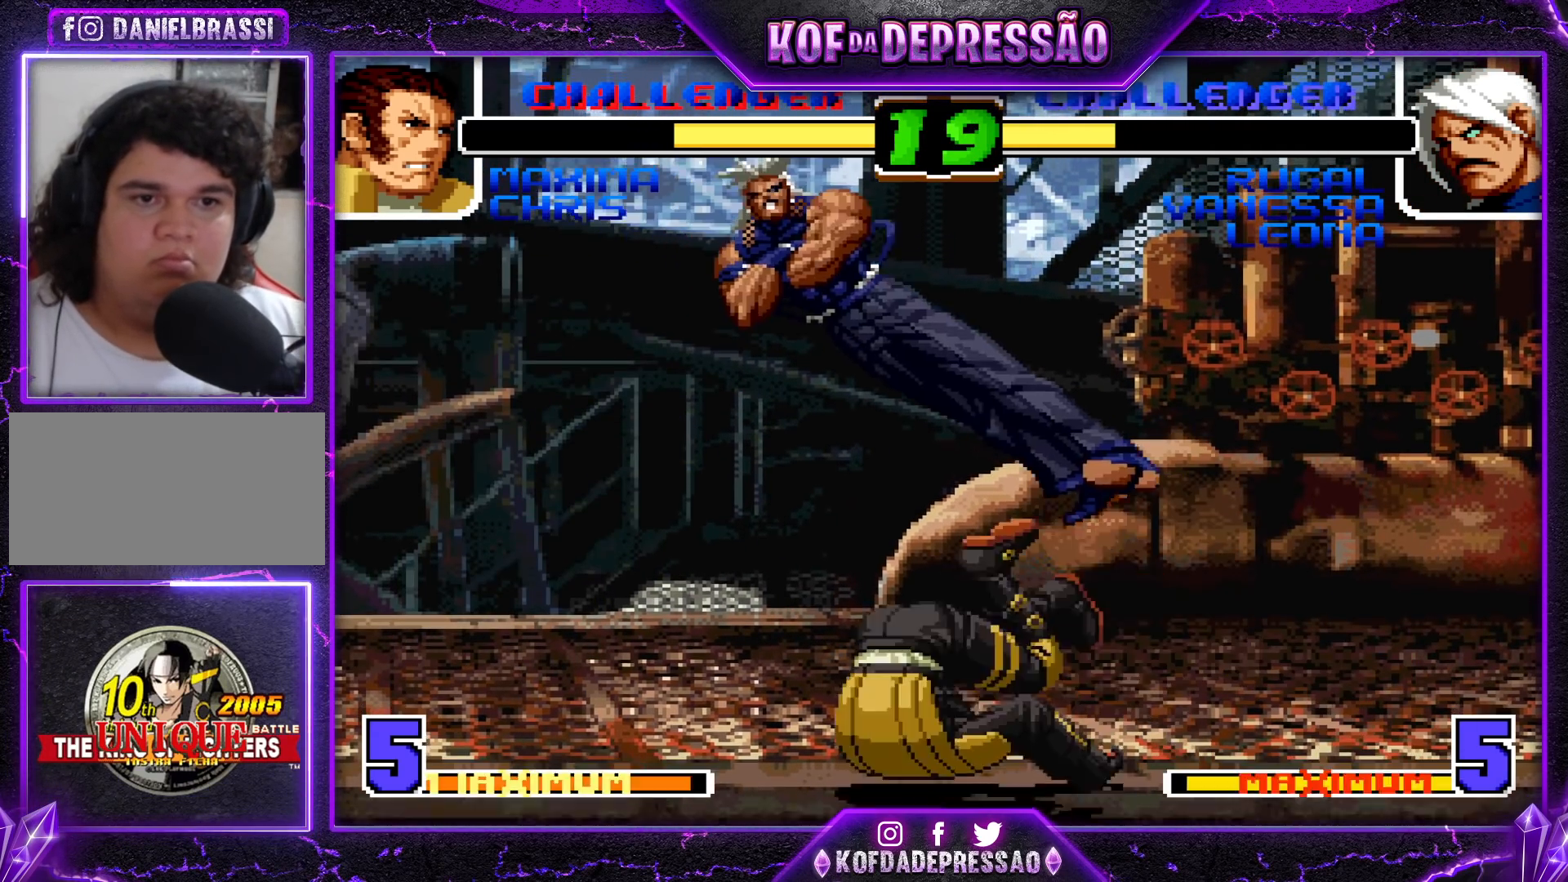
Gameplay with a controller (arcade stick); each line is a JSON object with the inputs held at the frame after it (dt_ms = milliseconds from this image to that frame). "events" lists button and stick changes between this image and that frame as [ms after this image, input, new state], when the widget could be followed in between. Not read: L3 R3.
{"dt_ms": 500, "buttons": [], "left_stick": "up", "events": [[17, "left_stick", "down"], [167, "left_stick", "down-left"], [300, "left_stick", "down-right"], [383, "left_stick", "left"], [500, "left_stick", "up"]]}
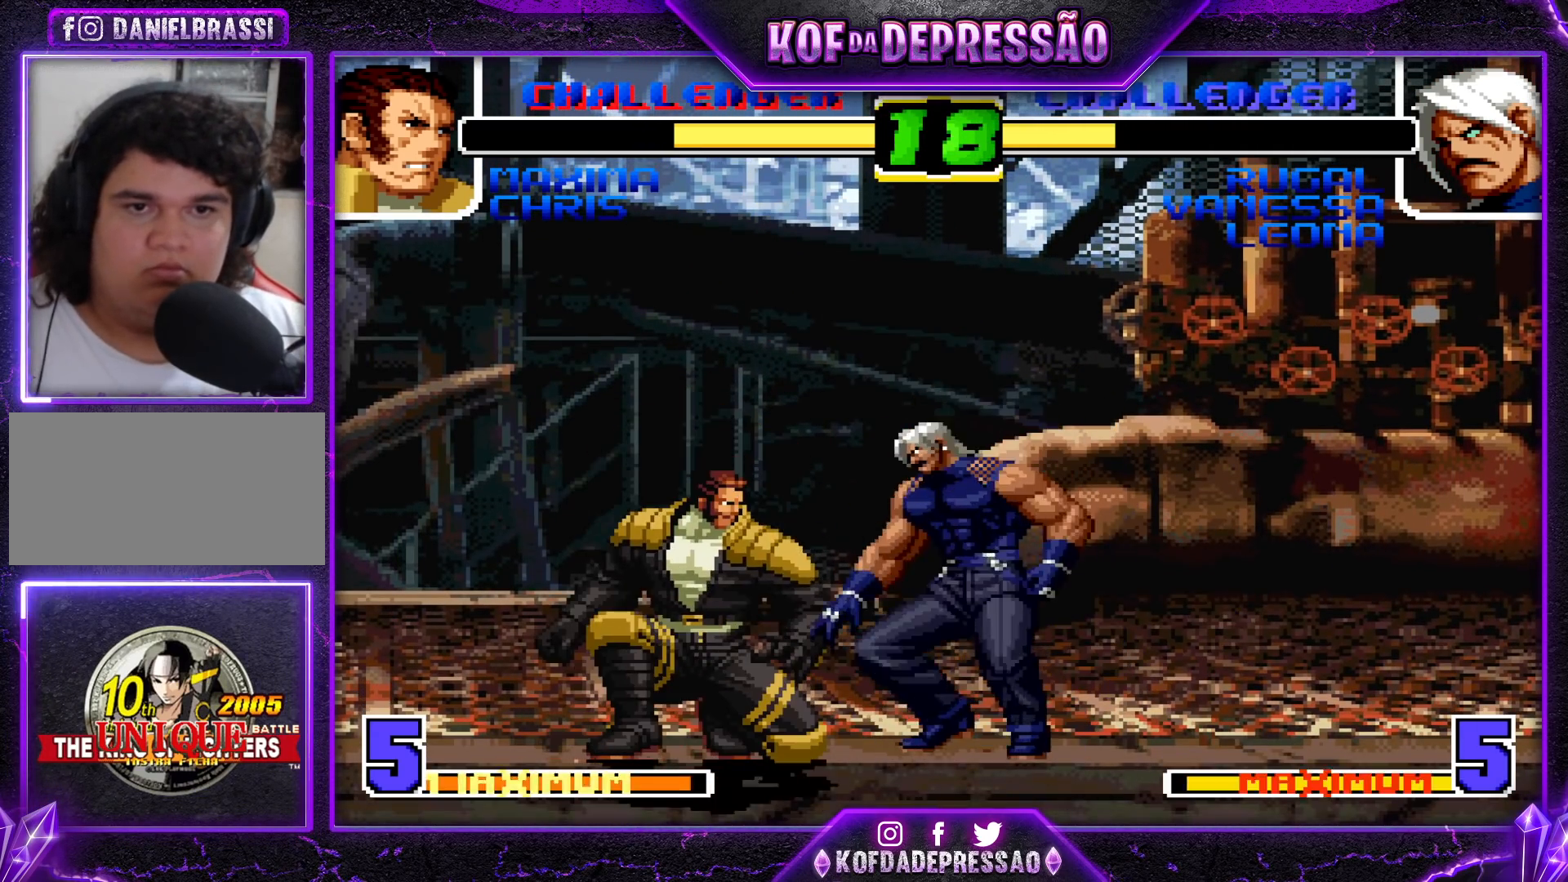
{"dt_ms": 500, "buttons": ["TRIANGLE"], "left_stick": "down-right", "events": [[17, "left_stick", "center"], [467, "TRIANGLE", "down"], [467, "left_stick", "down-right"]]}
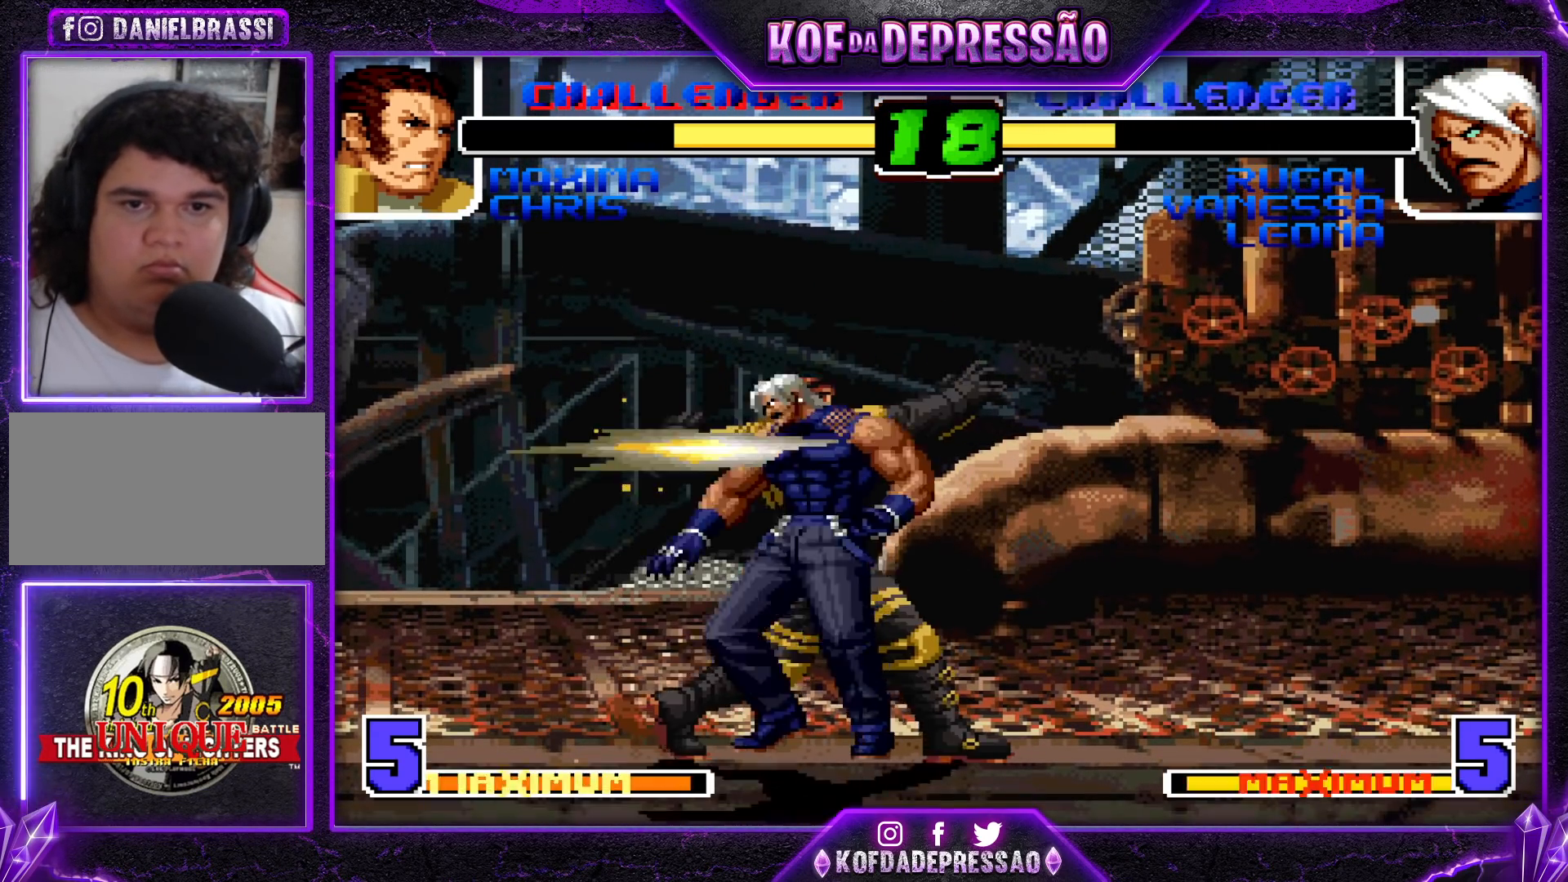
{"dt_ms": 500, "buttons": [], "left_stick": "down-right", "events": [[50, "TRIANGLE", "up"], [250, "SQUARE", "down"], [333, "SQUARE", "up"]]}
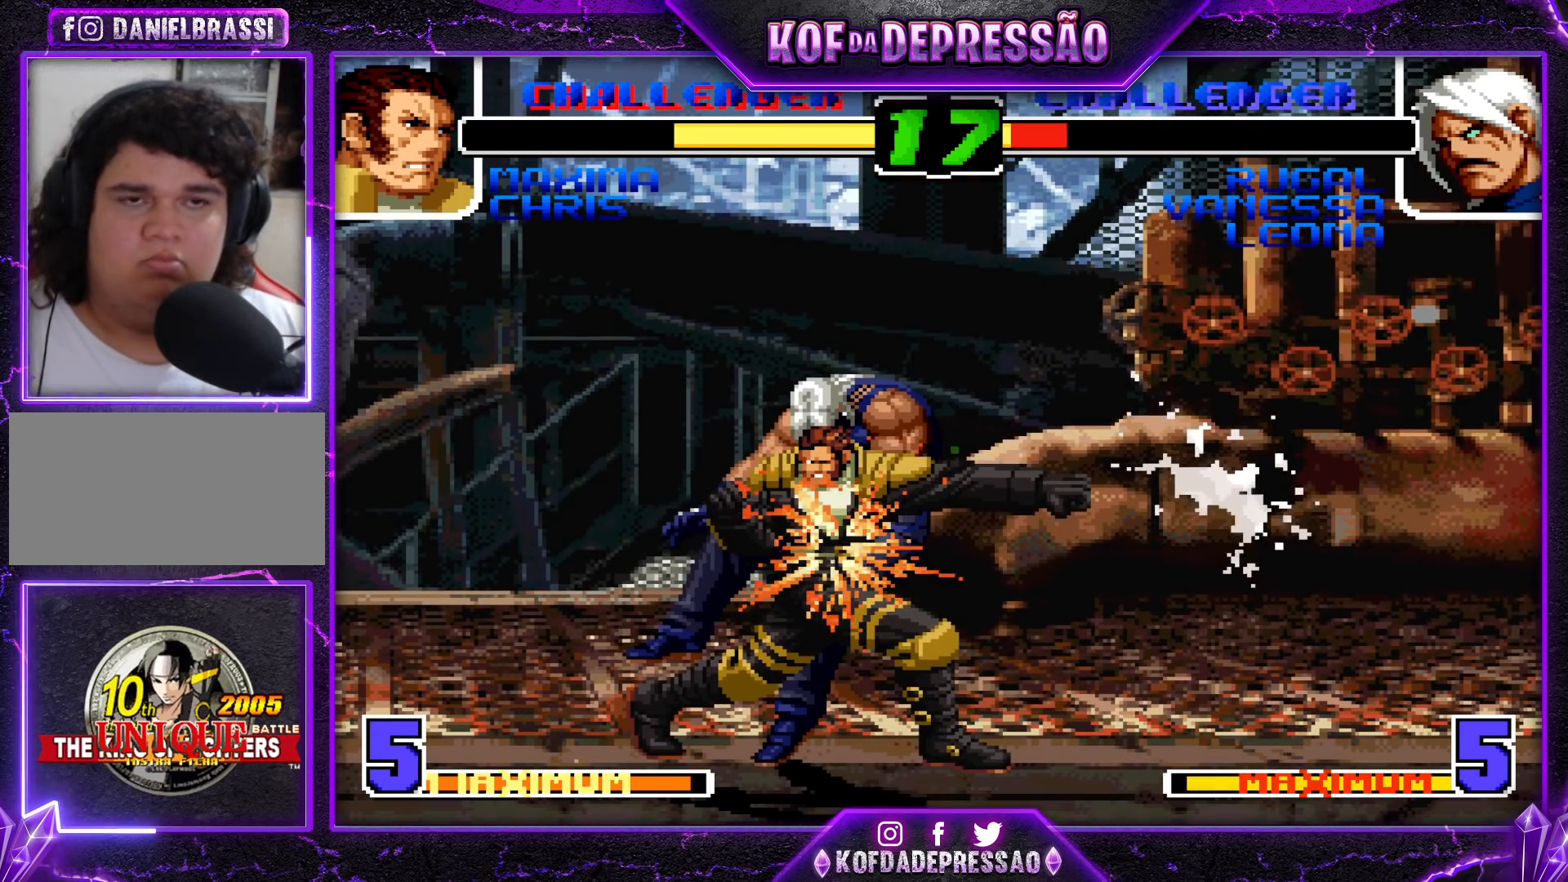
{"dt_ms": 500, "buttons": [], "left_stick": "center", "events": [[33, "left_stick", "center"], [150, "R1", "down"], [150, "TRIANGLE", "down"], [183, "CROSS", "down"], [183, "SQUARE", "down"], [233, "R1", "up"], [233, "TRIANGLE", "up"], [250, "CROSS", "up"], [250, "SQUARE", "up"], [333, "CROSS", "down"], [333, "R1", "down"], [333, "SQUARE", "down"], [333, "TRIANGLE", "down"], [367, "CROSS", "up"], [400, "R1", "up"], [400, "SQUARE", "up"], [400, "TRIANGLE", "up"]]}
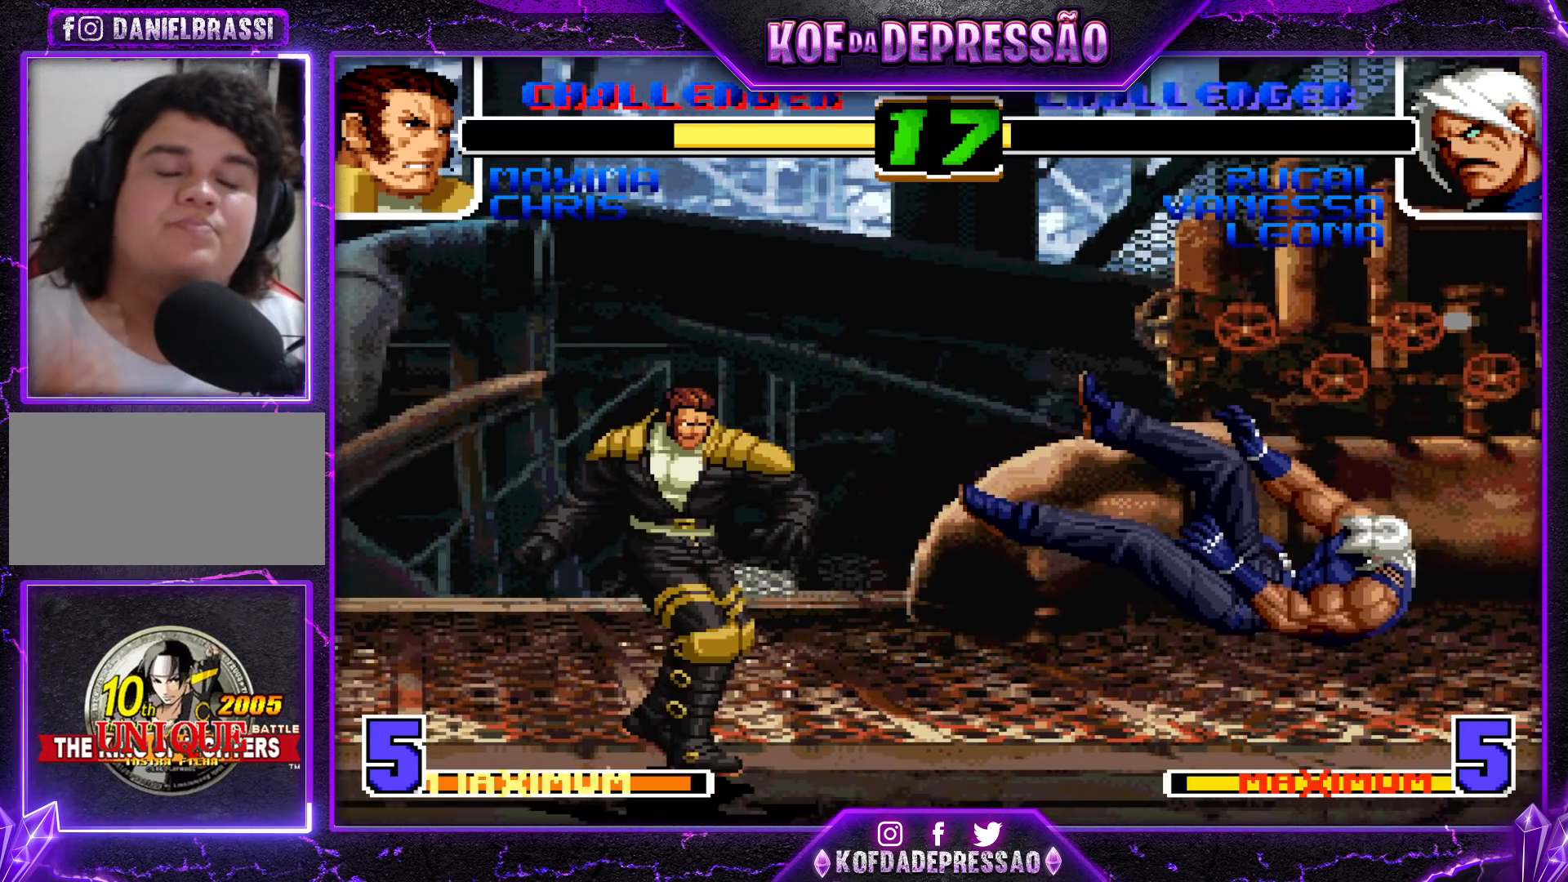
{"dt_ms": 500, "buttons": [], "left_stick": "center", "events": [[33, "R1", "down"], [33, "TRIANGLE", "down"], [50, "SQUARE", "down"], [67, "CROSS", "down"], [100, "R1", "up"], [100, "SQUARE", "up"], [100, "TRIANGLE", "up"], [117, "CROSS", "up"], [217, "R1", "down"], [233, "SQUARE", "down"], [233, "TRIANGLE", "down"], [267, "CROSS", "down"], [267, "R1", "up"], [267, "SQUARE", "up"], [267, "TRIANGLE", "up"], [350, "R1", "down"], [350, "SQUARE", "down"], [350, "TRIANGLE", "down"], [433, "CROSS", "up"], [450, "SQUARE", "up"], [450, "TRIANGLE", "up"], [467, "R1", "up"]]}
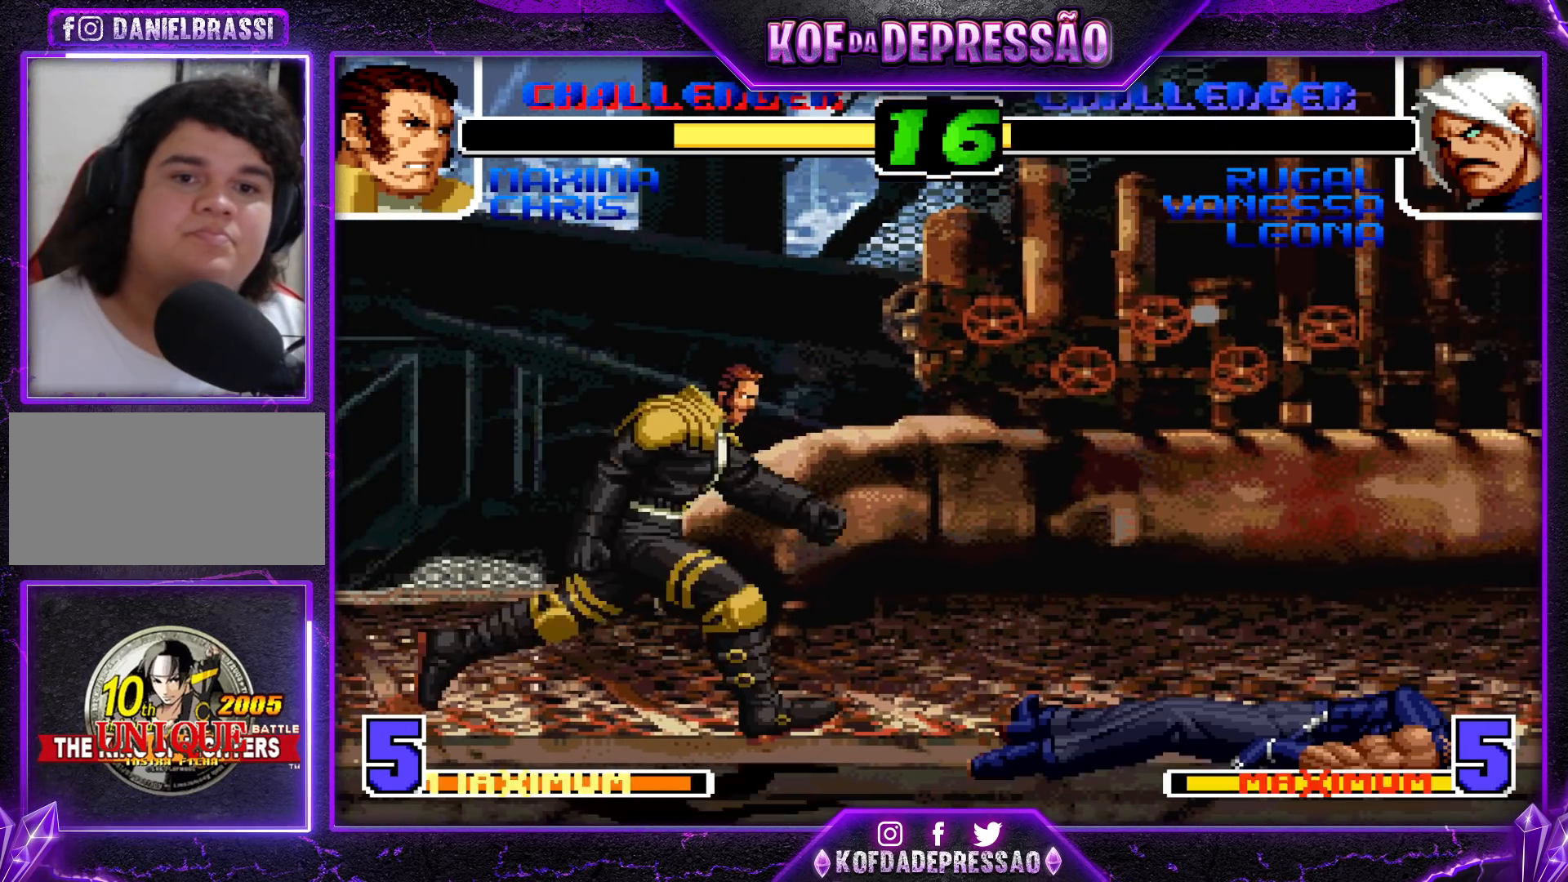
{"dt_ms": 500, "buttons": [], "left_stick": "down-right", "events": [[333, "left_stick", "down-right"]]}
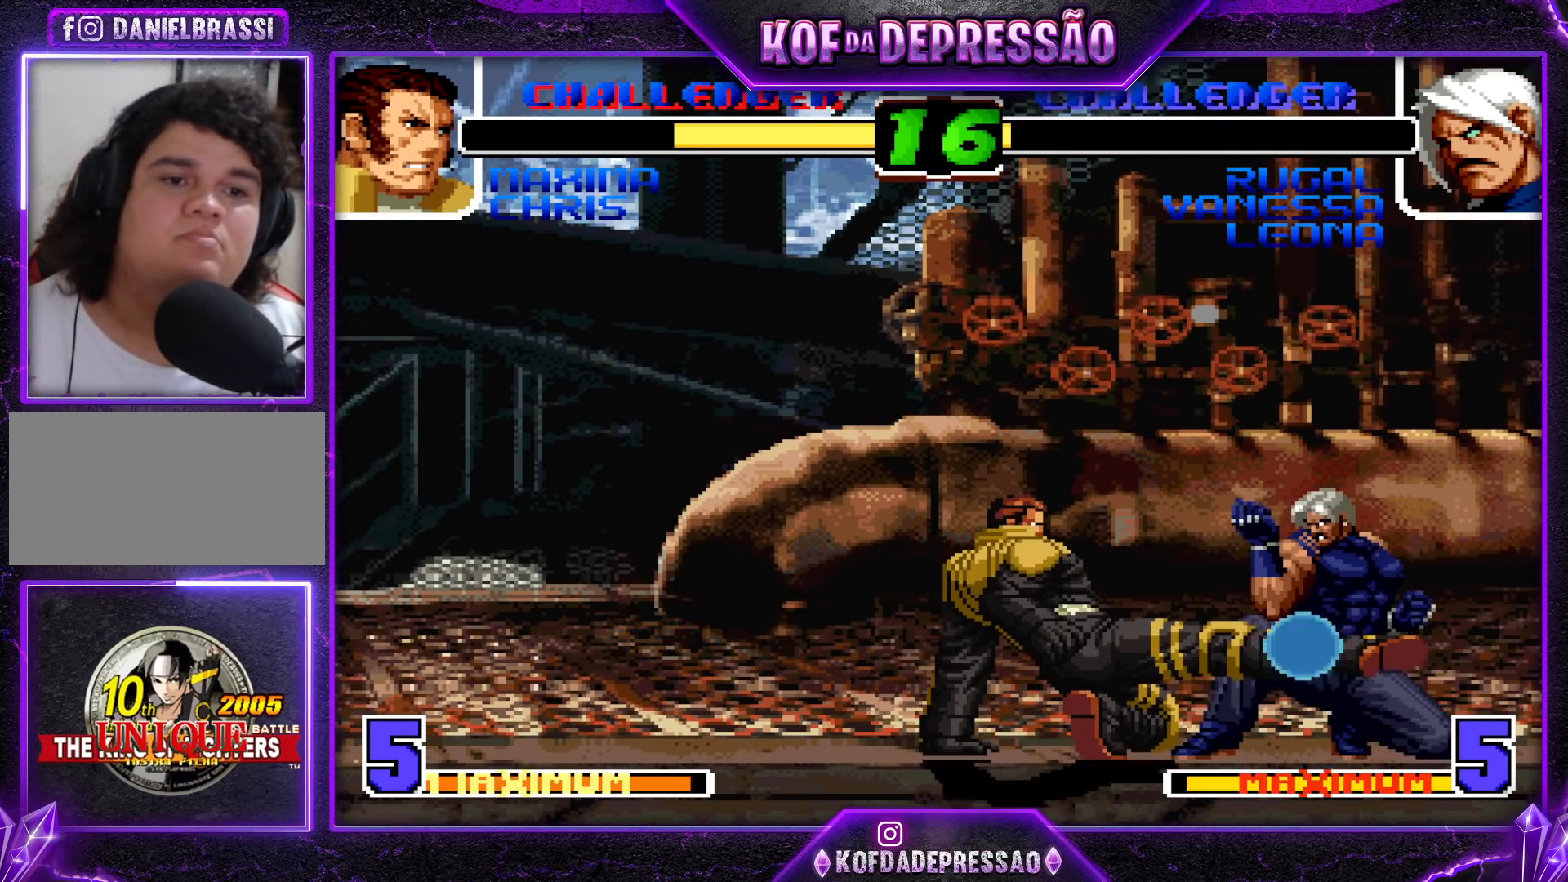
{"dt_ms": 500, "buttons": [], "left_stick": "up", "events": [[100, "left_stick", "up"], [300, "left_stick", "down-right"], [433, "left_stick", "up"]]}
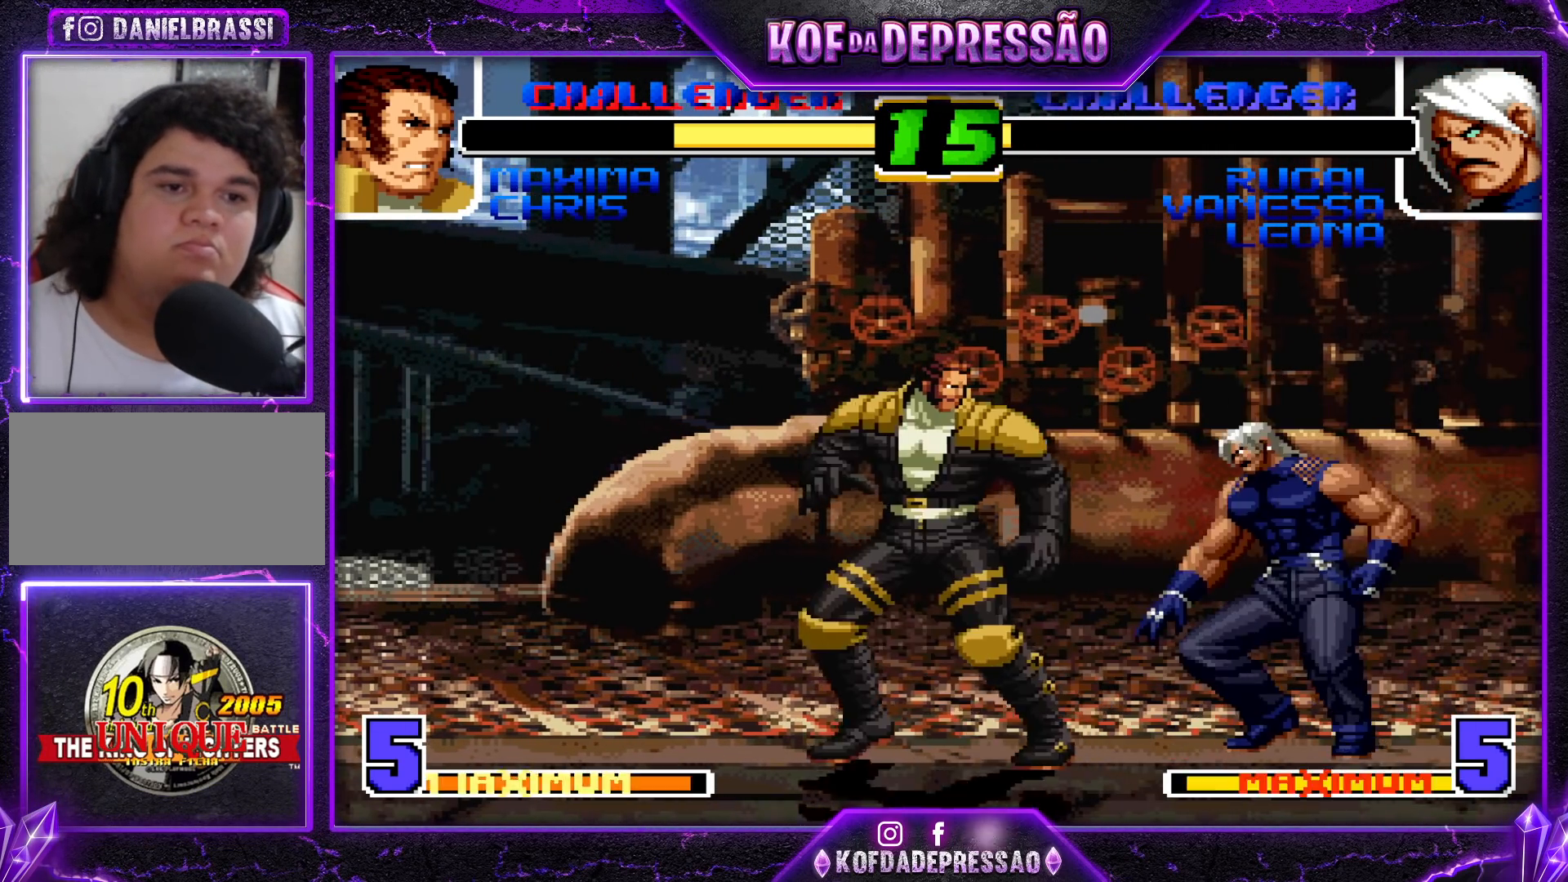
{"dt_ms": 500, "buttons": [], "left_stick": "right", "events": [[83, "CROSS", "down"], [83, "R1", "down"], [183, "left_stick", "right"], [200, "CROSS", "up"], [233, "R1", "up"], [283, "left_stick", "down"], [450, "left_stick", "right"]]}
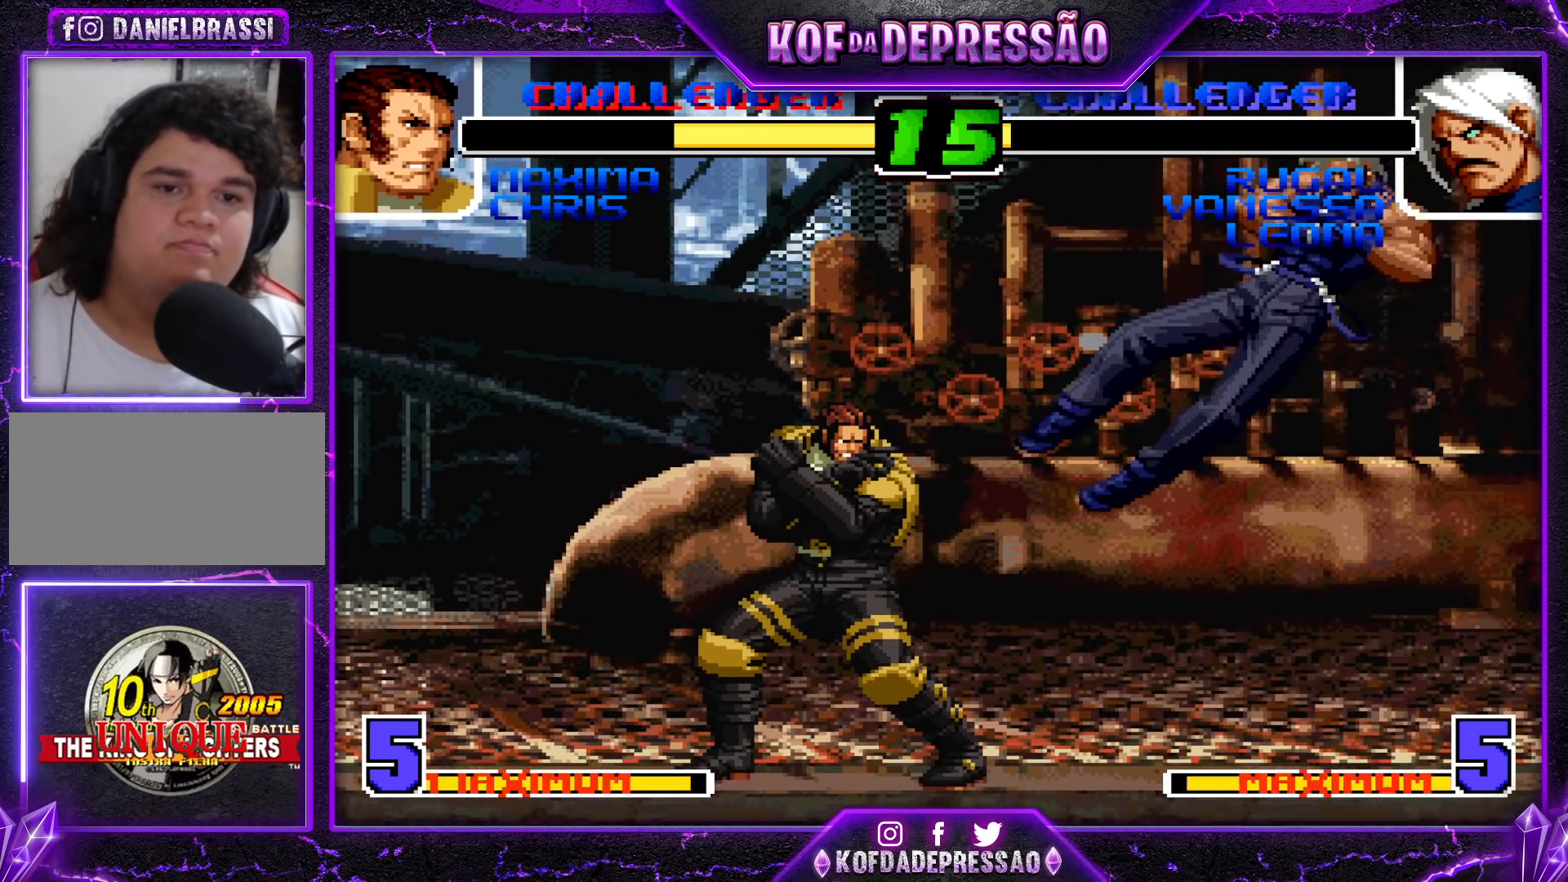
{"dt_ms": 500, "buttons": ["CROSS", "TRIANGLE"], "left_stick": "center", "events": [[33, "left_stick", "down"], [133, "CROSS", "down"], [133, "TRIANGLE", "down"], [133, "left_stick", "left"], [200, "left_stick", "center"]]}
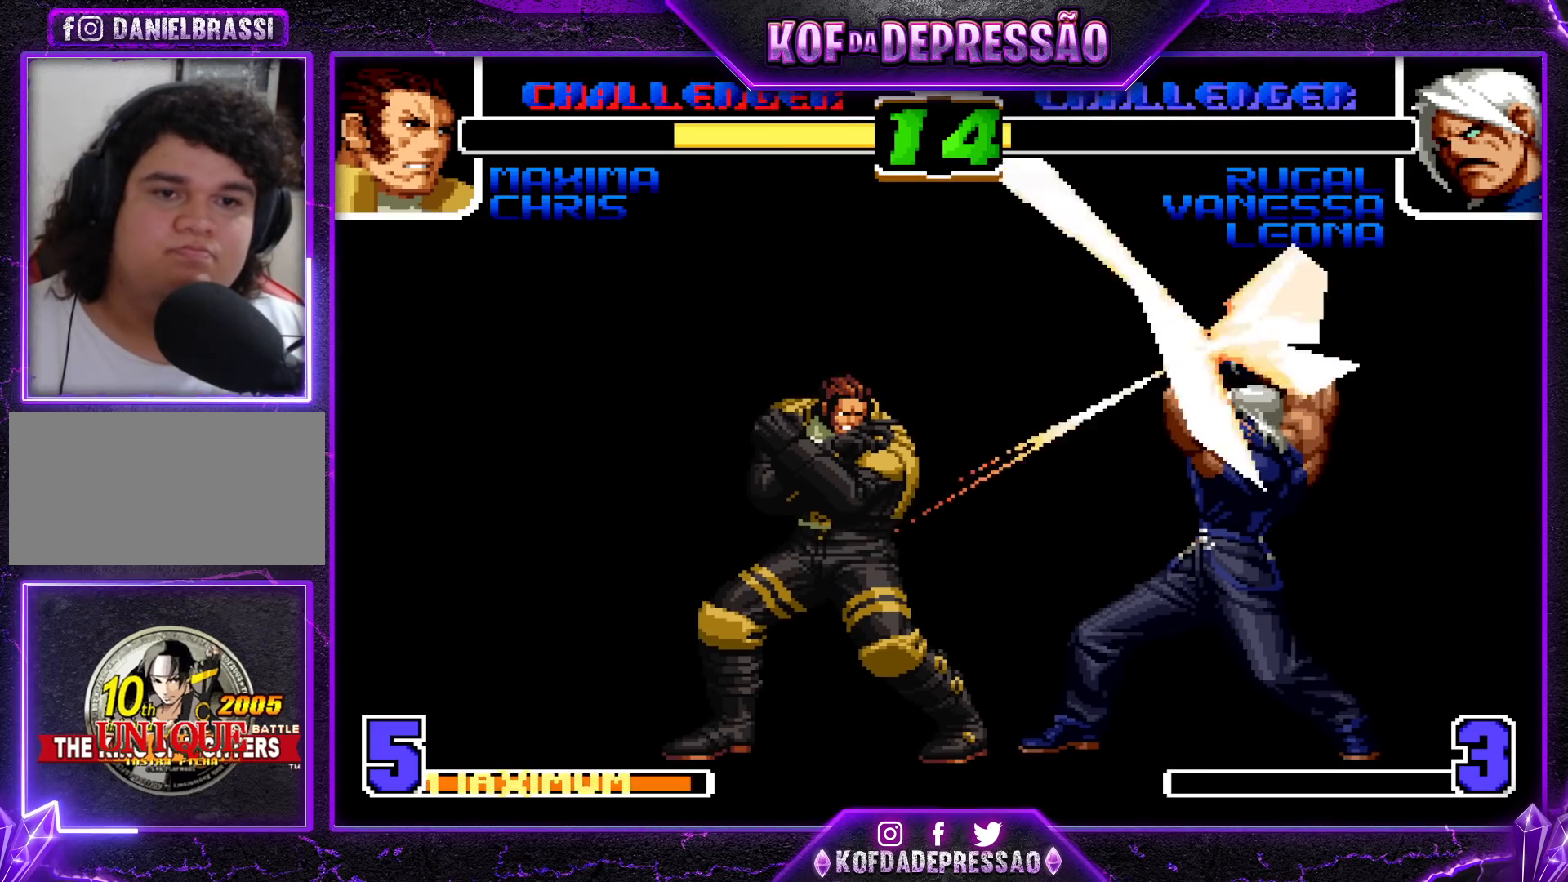
{"dt_ms": 1000, "buttons": ["R1"], "left_stick": "right"}
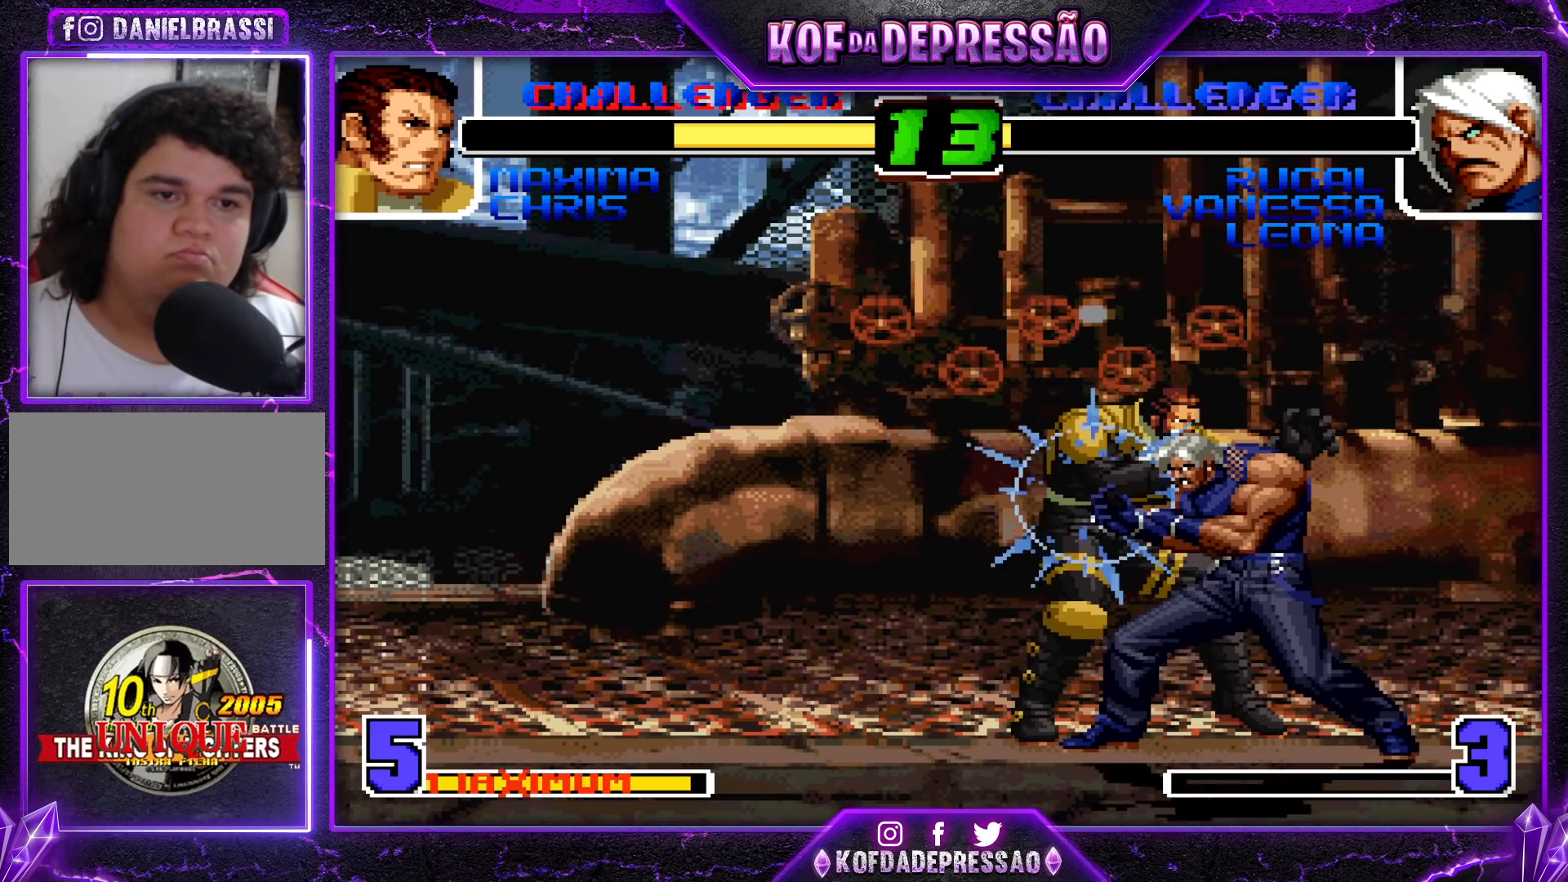
{"dt_ms": 500, "buttons": ["SQUARE", "TRIANGLE", "R1"], "left_stick": "right", "events": [[217, "SQUARE", "down"], [217, "TRIANGLE", "down"], [233, "CROSS", "down"], [267, "SQUARE", "up"], [300, "TRIANGLE", "up"], [317, "CROSS", "up"], [317, "TRIANGLE", "down"], [333, "SQUARE", "down"], [383, "CROSS", "down"], [400, "SQUARE", "up"], [400, "TRIANGLE", "up"], [450, "TRIANGLE", "down"], [467, "SQUARE", "down"], [483, "CROSS", "up"]]}
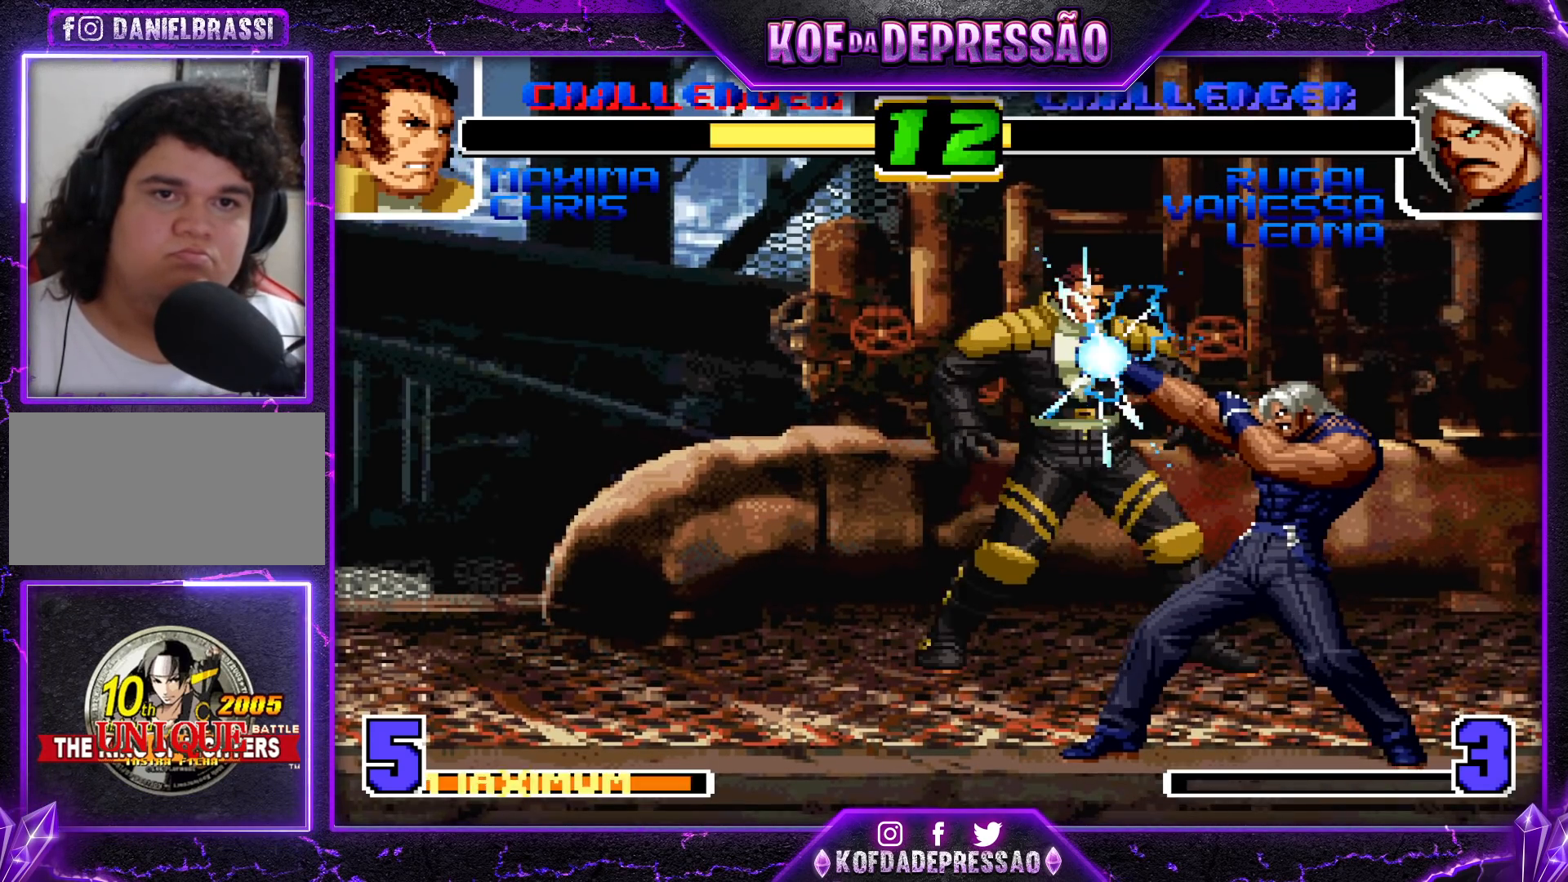
{"dt_ms": 500, "buttons": ["CROSS", "SQUARE", "TRIANGLE", "R1"], "left_stick": "right", "events": [[33, "CROSS", "down"], [50, "TRIANGLE", "up"], [67, "SQUARE", "up"], [100, "SQUARE", "down"], [100, "TRIANGLE", "down"], [117, "CROSS", "up"], [167, "CROSS", "down"], [183, "TRIANGLE", "up"], [200, "SQUARE", "up"], [233, "TRIANGLE", "down"], [250, "SQUARE", "down"], [267, "CROSS", "up"], [300, "CROSS", "down"], [333, "TRIANGLE", "up"], [350, "SQUARE", "up"], [367, "SQUARE", "down"], [367, "TRIANGLE", "down"]]}
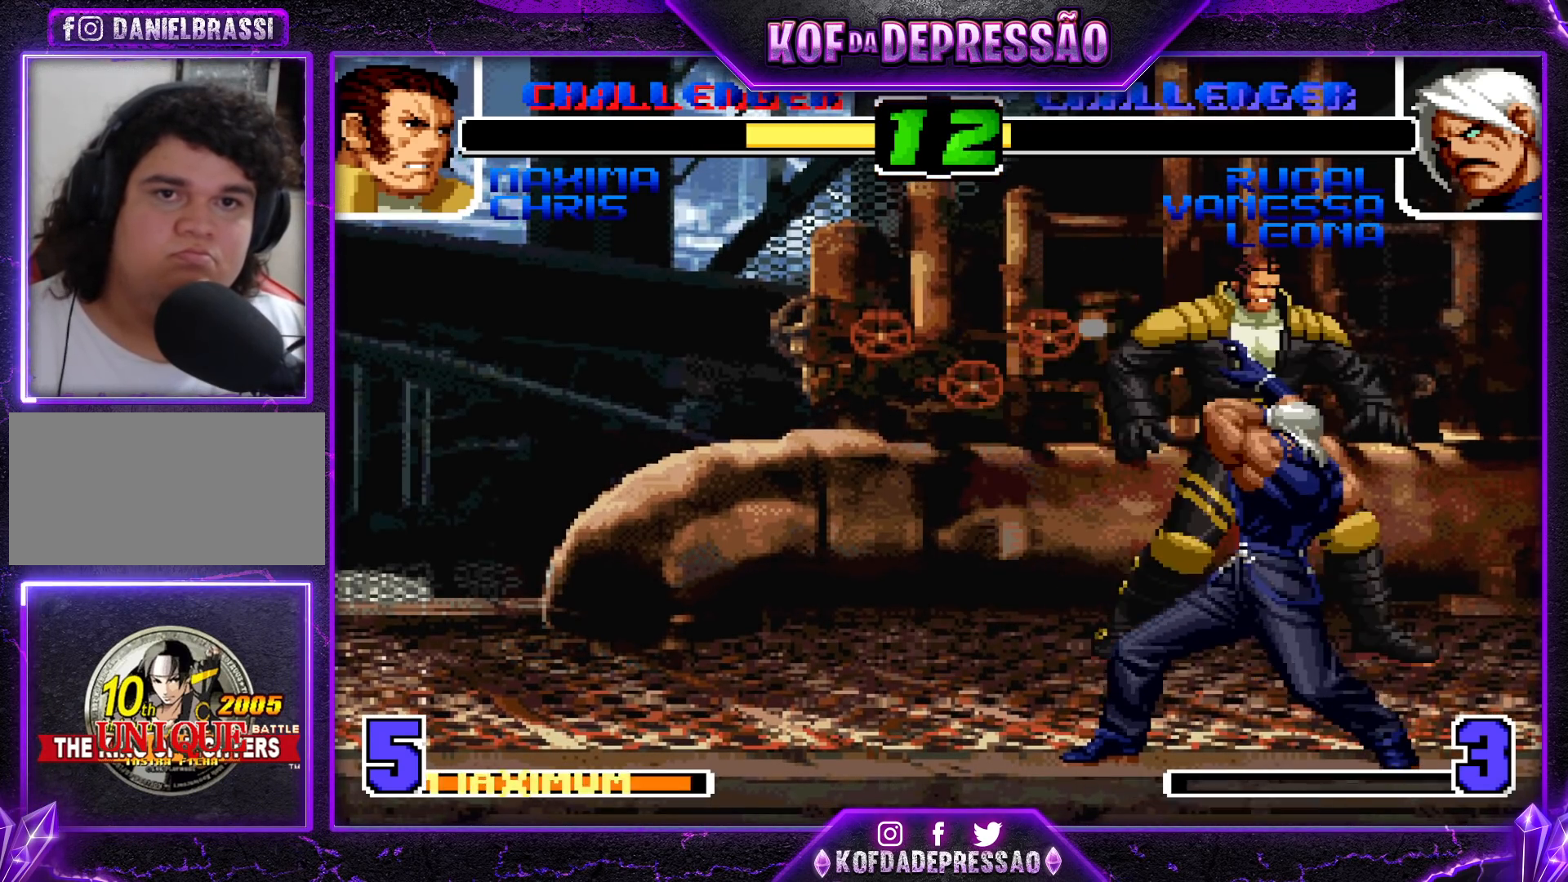
{"dt_ms": 500, "buttons": [], "left_stick": "left", "events": [[67, "left_stick", "center"], [100, "SQUARE", "up"], [117, "TRIANGLE", "up"], [183, "CROSS", "up"], [183, "R1", "up"], [183, "left_stick", "left"], [267, "left_stick", "center"], [350, "left_stick", "left"], [417, "left_stick", "center"], [483, "left_stick", "left"]]}
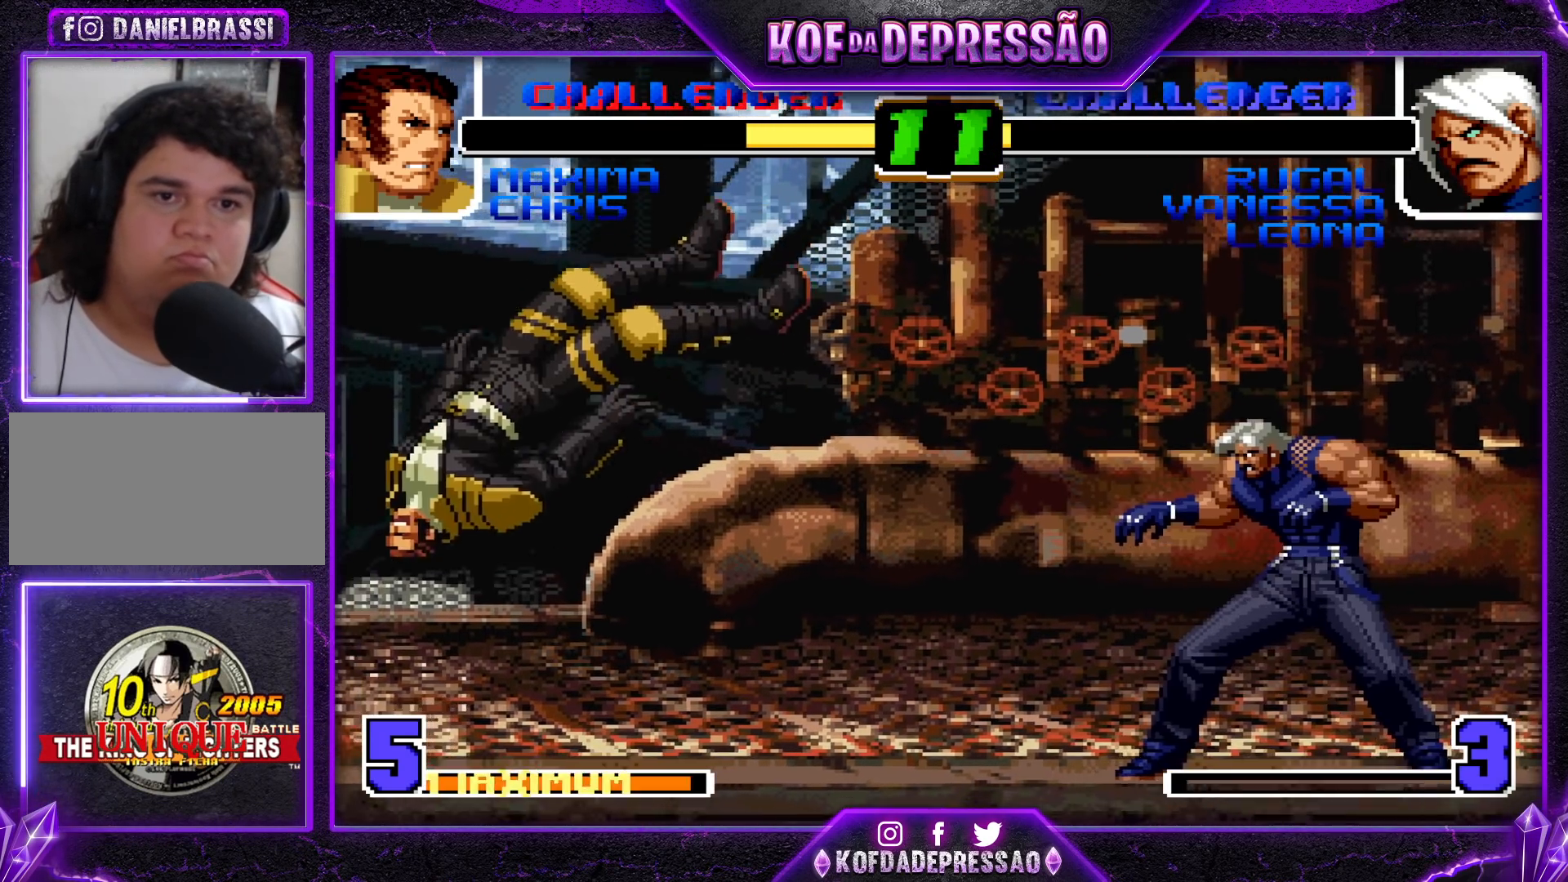
{"dt_ms": 500, "buttons": [], "left_stick": "left", "events": [[67, "left_stick", "center"], [133, "left_stick", "left"]]}
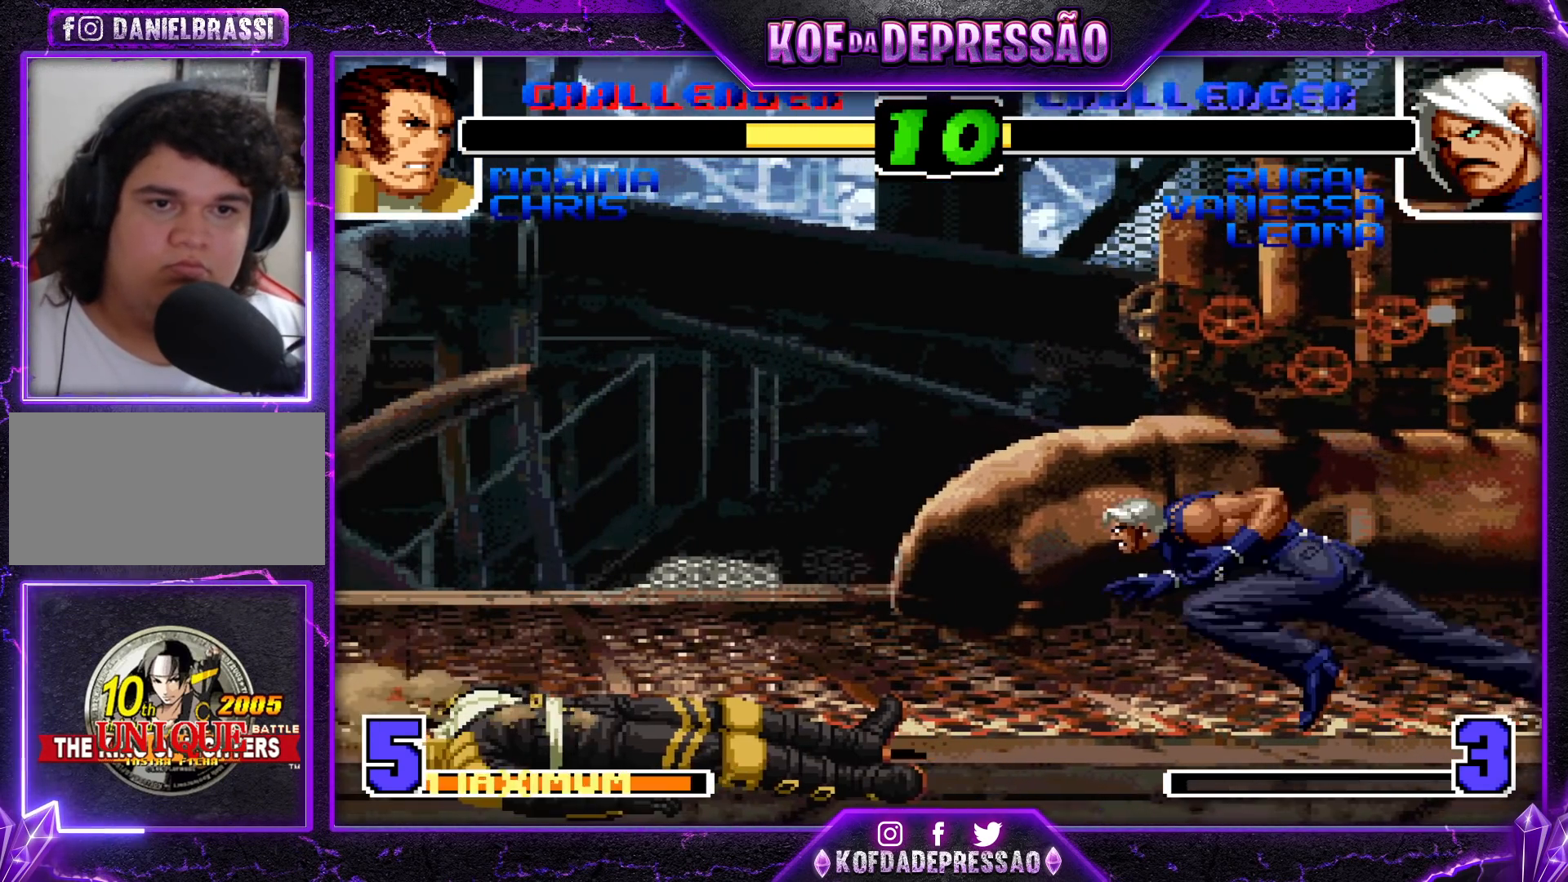
{"dt_ms": 500, "buttons": ["R1"], "left_stick": "left", "events": [[500, "R1", "down"]]}
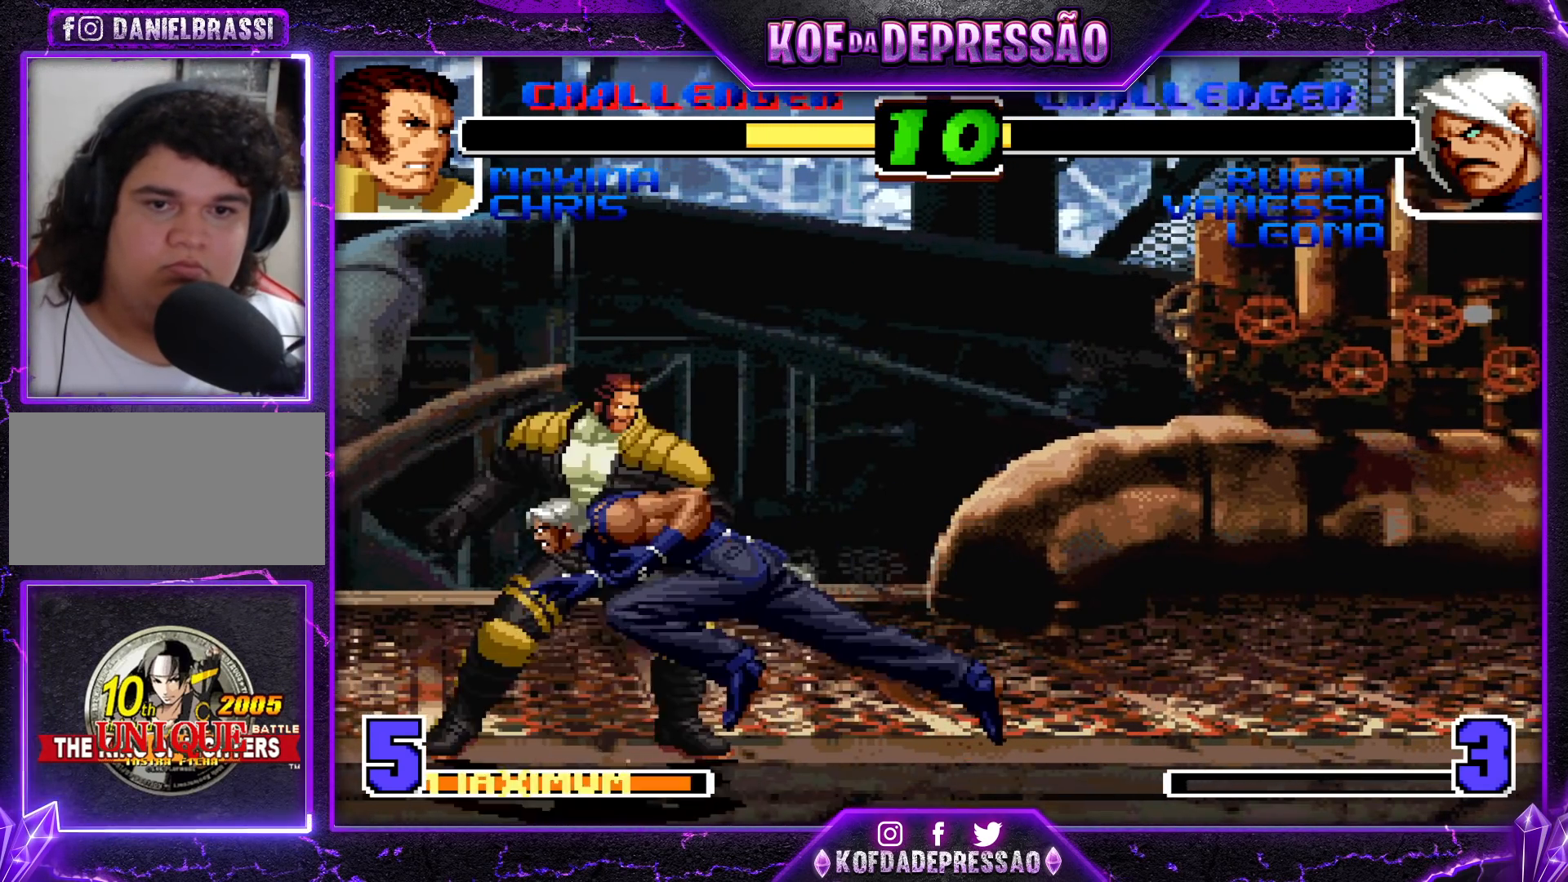
{"dt_ms": 500, "buttons": [], "left_stick": "center", "events": [[117, "R1", "up"], [183, "left_stick", "center"], [217, "SQUARE", "down"], [217, "TRIANGLE", "down"], [300, "SQUARE", "up"], [300, "TRIANGLE", "up"]]}
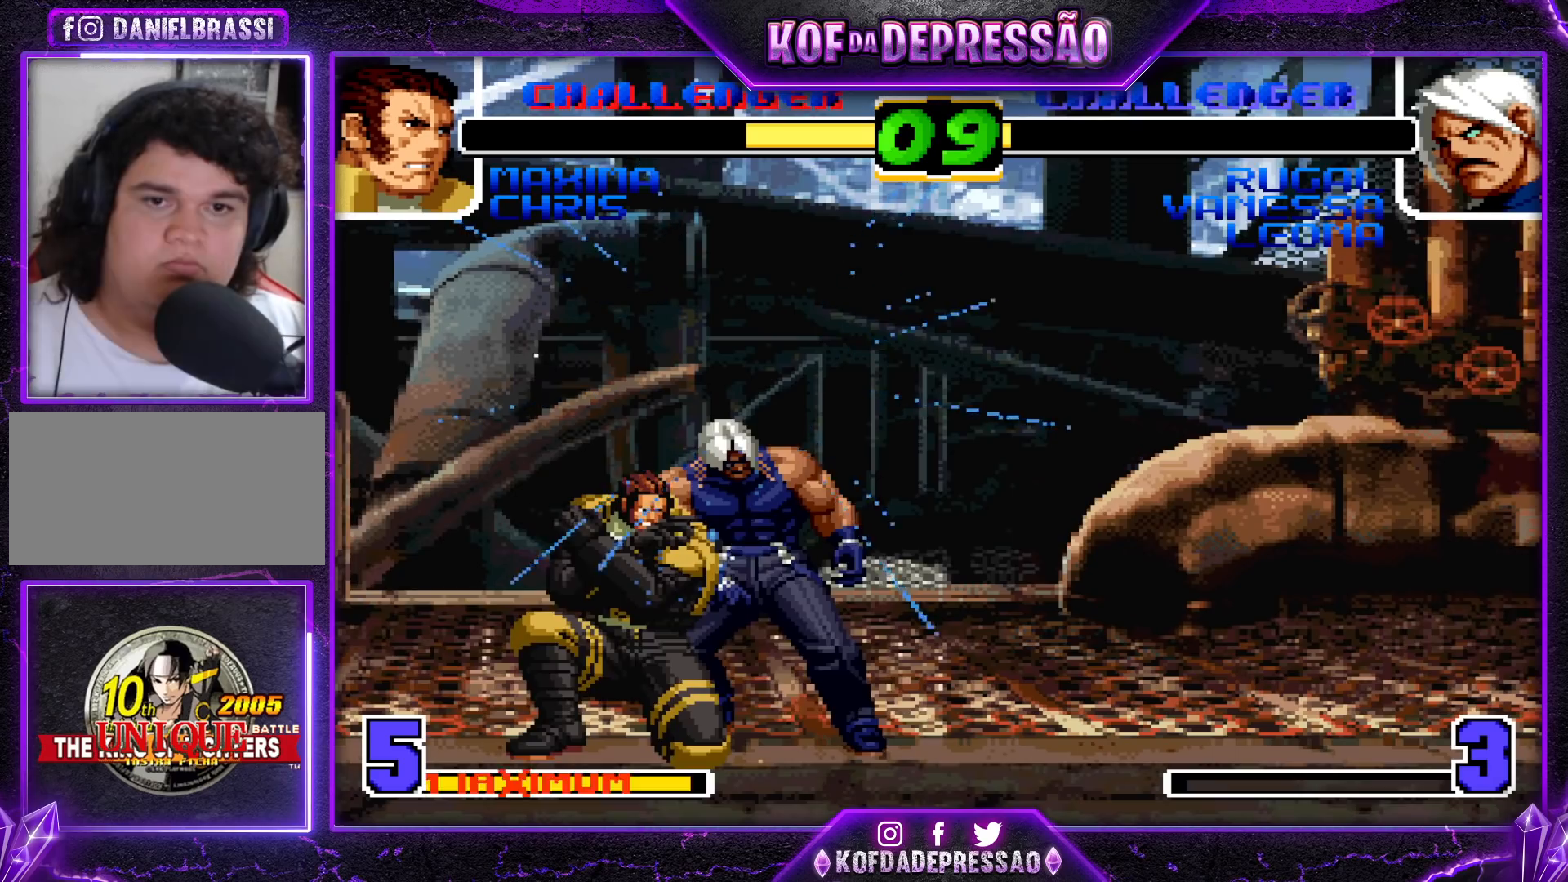
{"dt_ms": 500, "buttons": ["TRIANGLE"], "left_stick": "center", "events": [[50, "left_stick", "left"], [100, "left_stick", "down"], [367, "TRIANGLE", "down"], [383, "left_stick", "right"], [450, "left_stick", "center"]]}